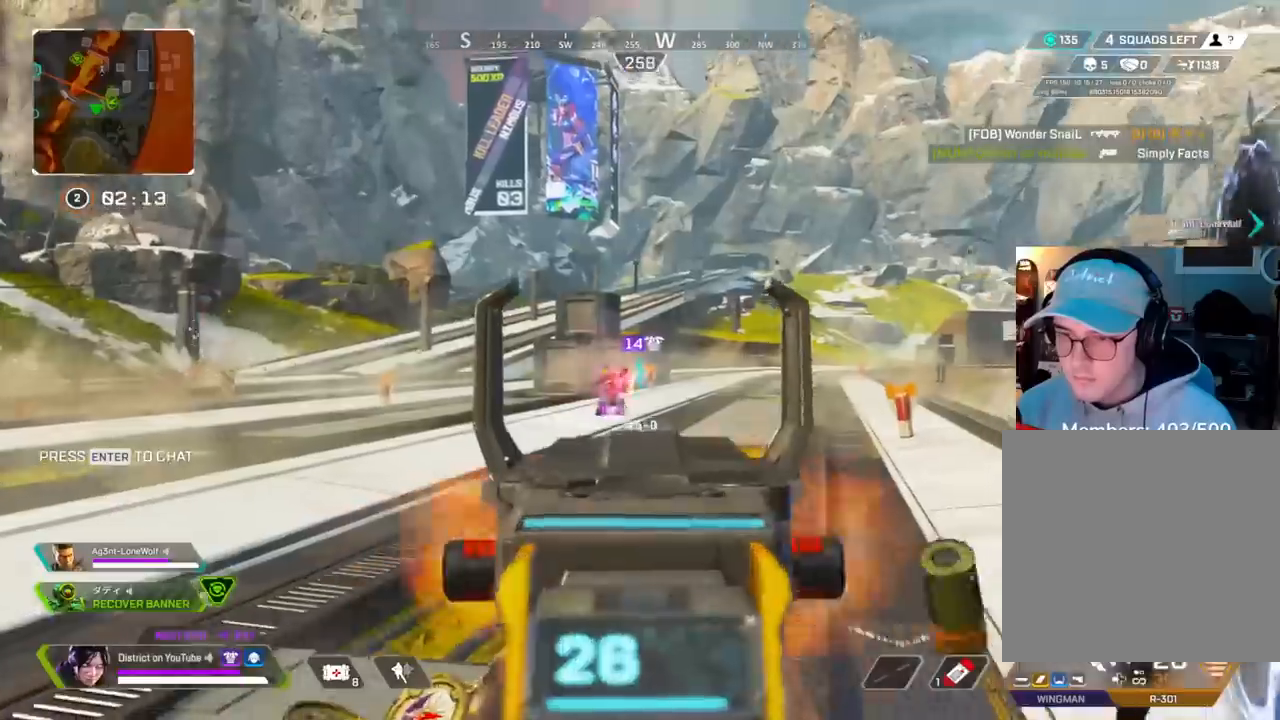
Gameplay with a controller (Xbox layout); each line is a JSON object with the inputs held at the frame after it. "events" lists button and stick changes between this image and that frame as [ms after this image, input, new state], when the widget could be followed in between.
{"buttons": ["R2"], "left_stick": "down-right", "right_stick": "center", "events": [[100, "left_stick", "left"], [117, "right_stick", "down-left"], [167, "right_stick", "down-right"], [233, "left_stick", "down"], [250, "right_stick", "center"], [317, "L2", "up"], [333, "left_stick", "down-right"]]}
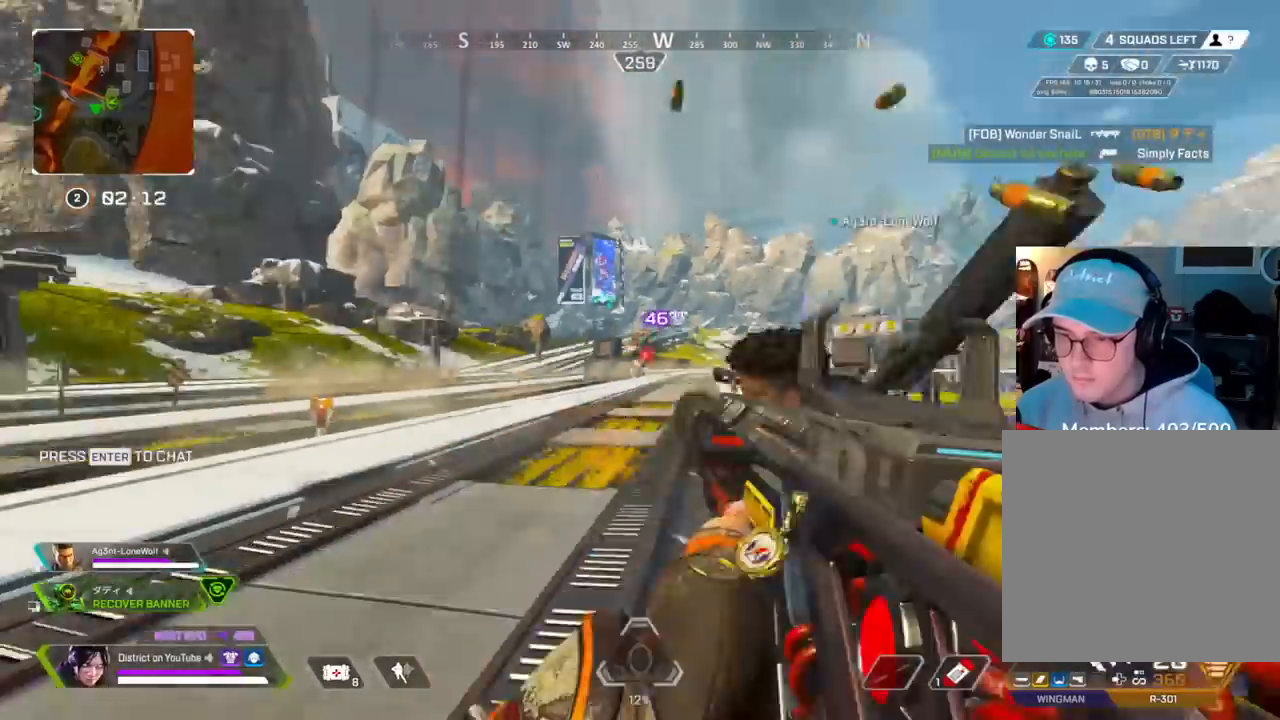
{"buttons": ["L2", "R2"], "left_stick": "right", "right_stick": "center", "events": [[100, "left_stick", "left"], [333, "left_stick", "right"], [433, "L2", "down"]]}
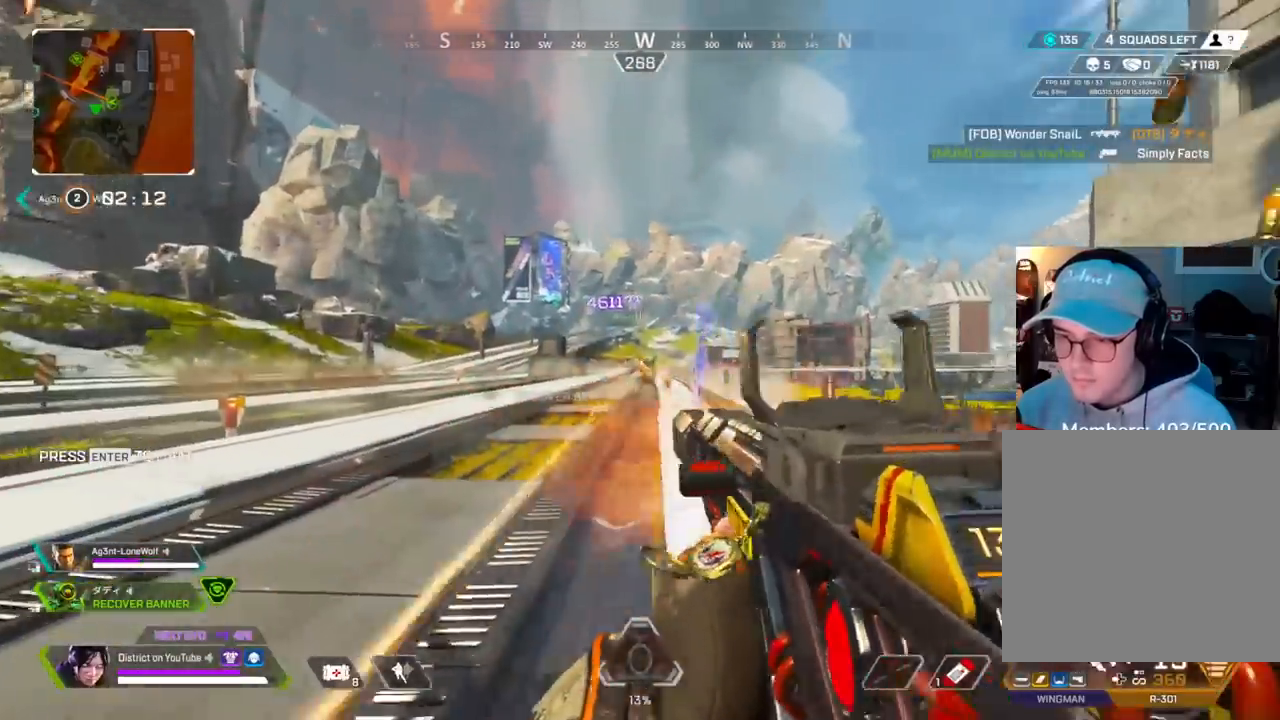
{"buttons": ["R2", "R3"], "left_stick": "left", "right_stick": "center", "events": [[100, "left_stick", "up-right"], [267, "right_stick", "up-right"], [333, "right_stick", "right"], [400, "L2", "up"], [400, "R3", "down"], [433, "left_stick", "left"], [433, "right_stick", "center"]]}
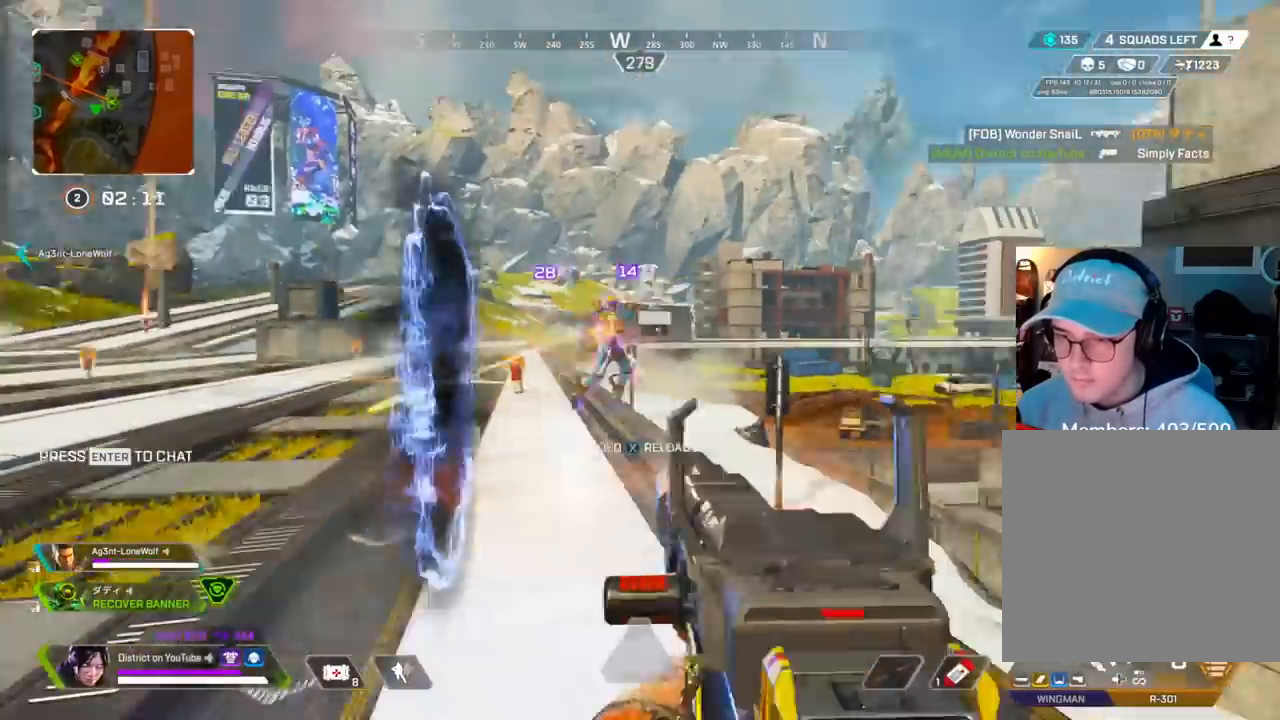
{"buttons": [], "left_stick": "up-right", "right_stick": "center", "events": [[17, "R3", "up"], [17, "Y", "down"], [183, "left_stick", "up-right"], [217, "R2", "up"], [367, "Y", "up"]]}
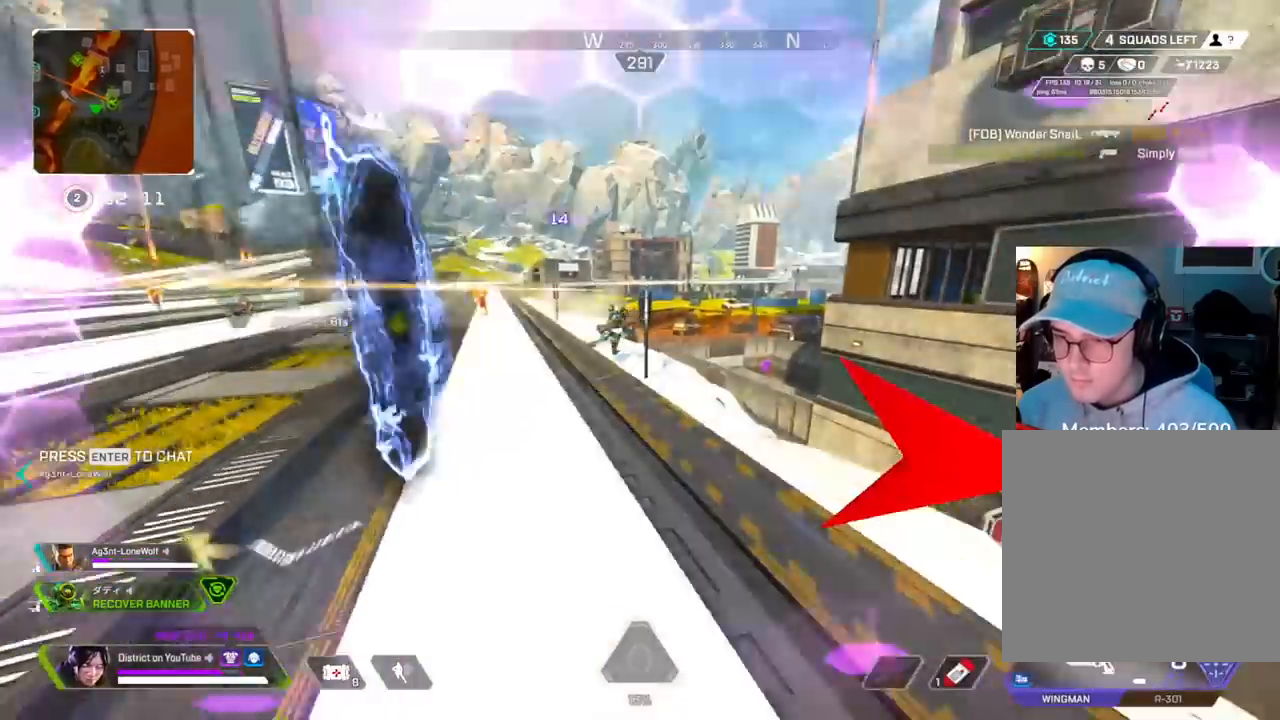
{"buttons": ["L2"], "left_stick": "left", "right_stick": "down-right", "events": [[117, "L2", "down"], [167, "left_stick", "up"], [367, "R2", "down"], [367, "right_stick", "up-right"], [417, "left_stick", "left"], [467, "right_stick", "down-right"], [483, "R2", "up"]]}
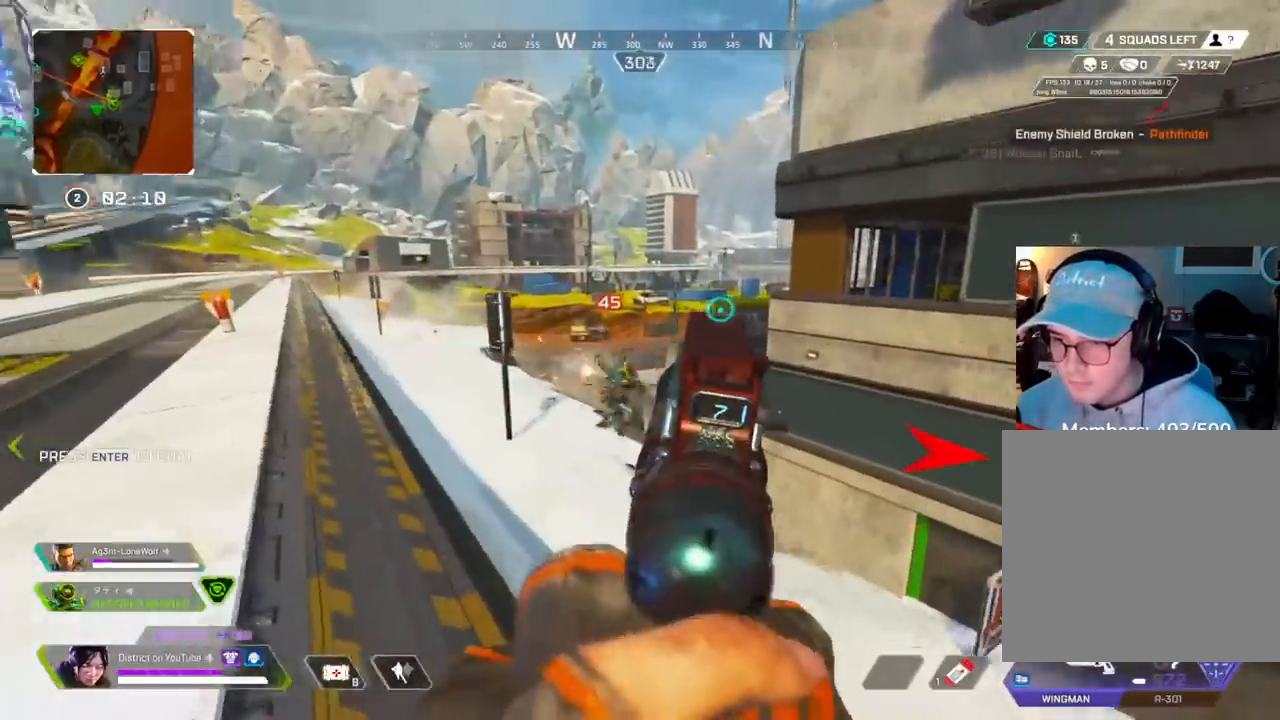
{"buttons": ["Y"], "left_stick": "down-left", "right_stick": "right", "events": [[17, "left_stick", "down-left"], [133, "right_stick", "center"], [150, "left_stick", "up-right"], [167, "R2", "down"], [183, "right_stick", "down-right"], [200, "X", "down"], [283, "right_stick", "down"], [300, "left_stick", "up-left"], [333, "R2", "up"], [350, "X", "up"], [350, "left_stick", "left"], [383, "L2", "up"], [383, "right_stick", "right"], [483, "Y", "down"], [483, "left_stick", "down-left"]]}
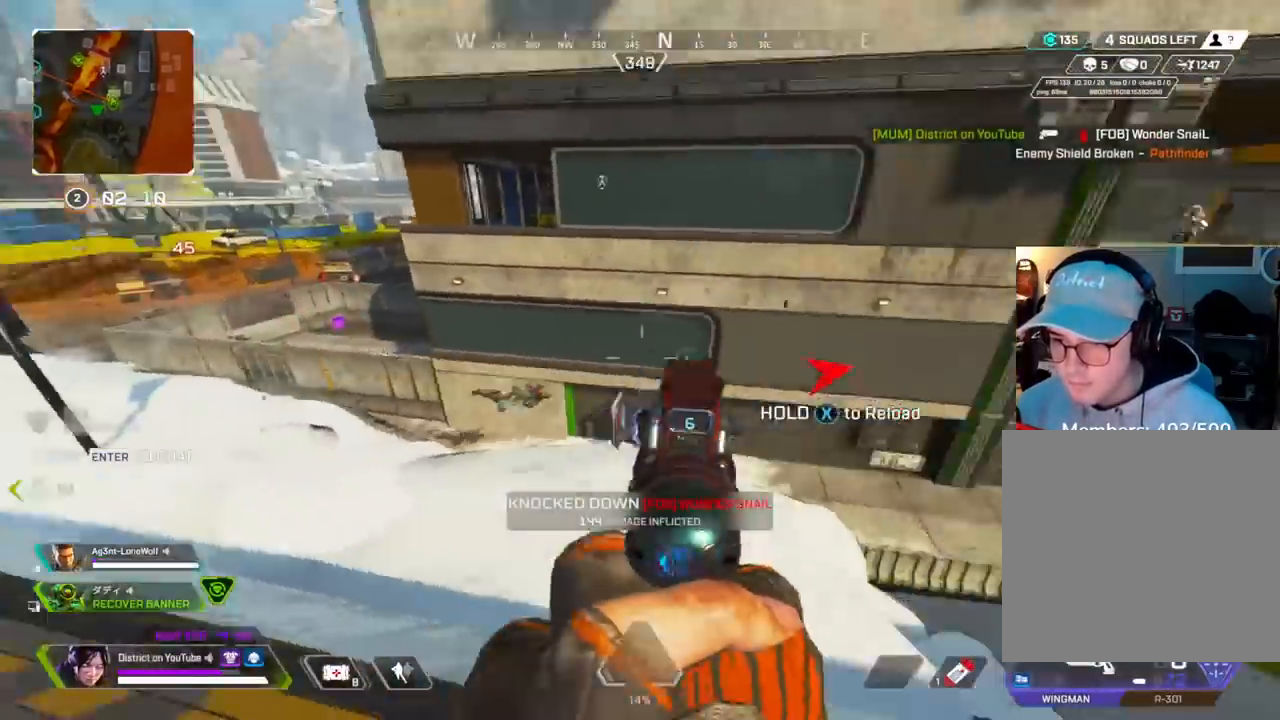
{"buttons": ["L2"], "left_stick": "down", "right_stick": "up-left", "events": [[333, "right_stick", "center"], [383, "right_stick", "up-left"], [400, "L2", "down"], [467, "Y", "up"], [500, "left_stick", "down"]]}
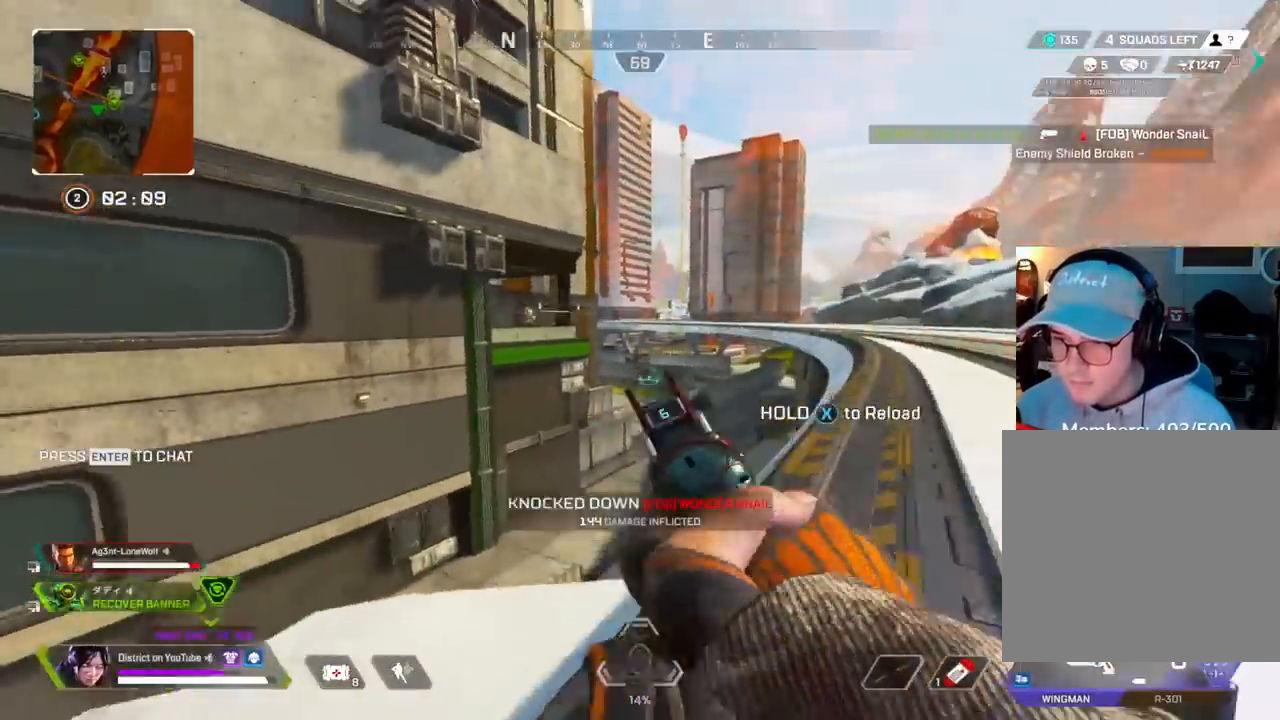
{"buttons": ["L2"], "left_stick": "down", "right_stick": "center", "events": [[67, "right_stick", "center"], [333, "R2", "down"], [450, "R2", "up"]]}
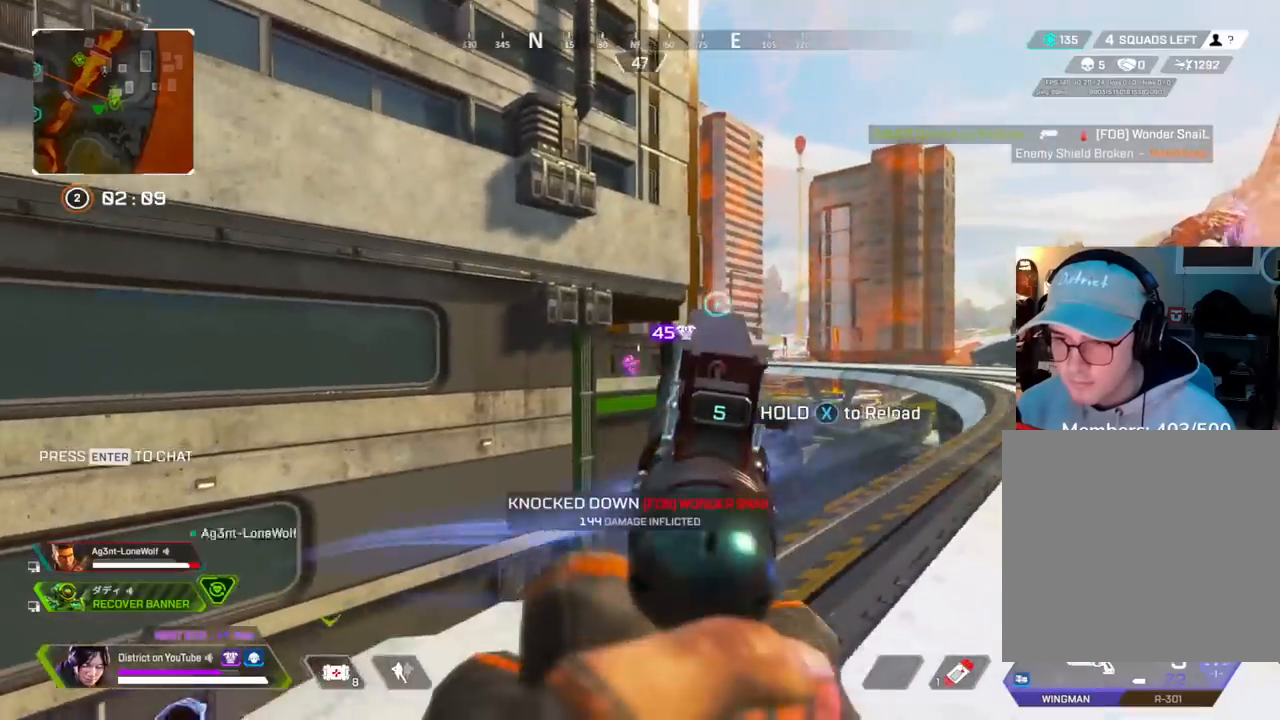
{"buttons": ["L2"], "left_stick": "down-right", "right_stick": "center", "events": [[167, "left_stick", "down-left"], [200, "R2", "down"], [283, "left_stick", "right"], [333, "R2", "up"], [500, "left_stick", "down-right"]]}
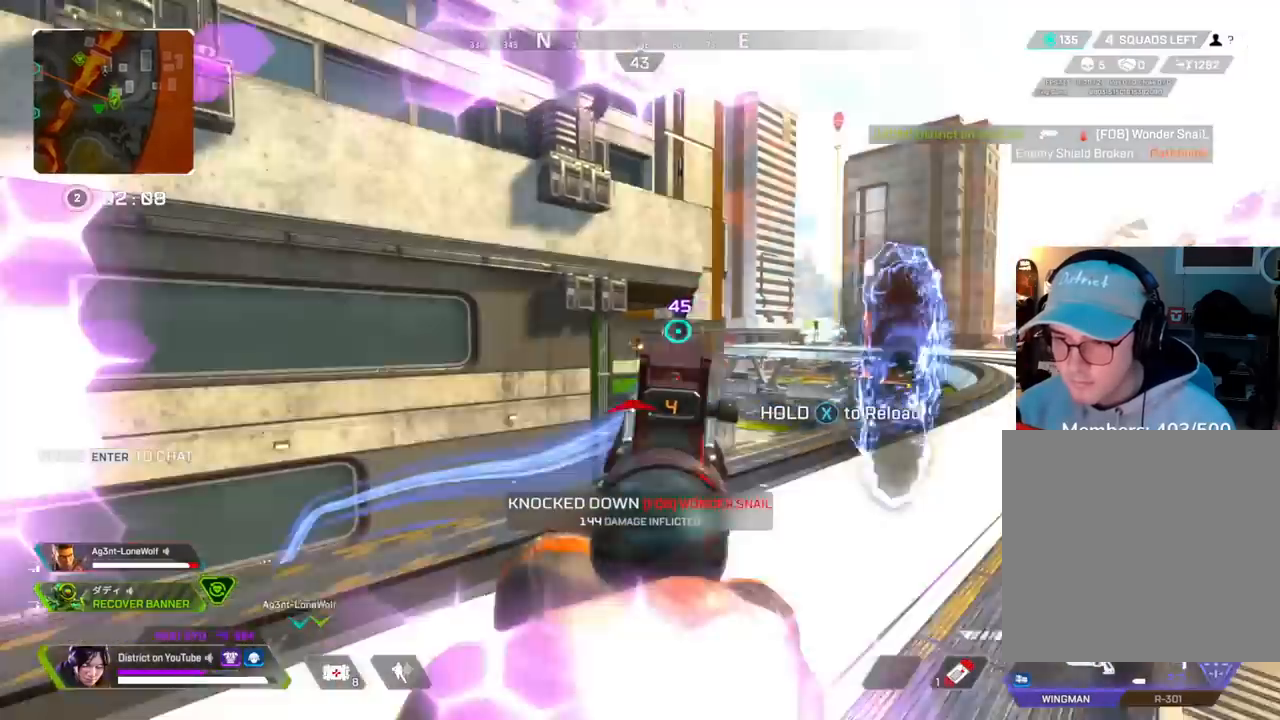
{"buttons": ["L2"], "left_stick": "left", "right_stick": "center", "events": [[83, "R2", "down"], [117, "left_stick", "left"], [217, "R2", "up"]]}
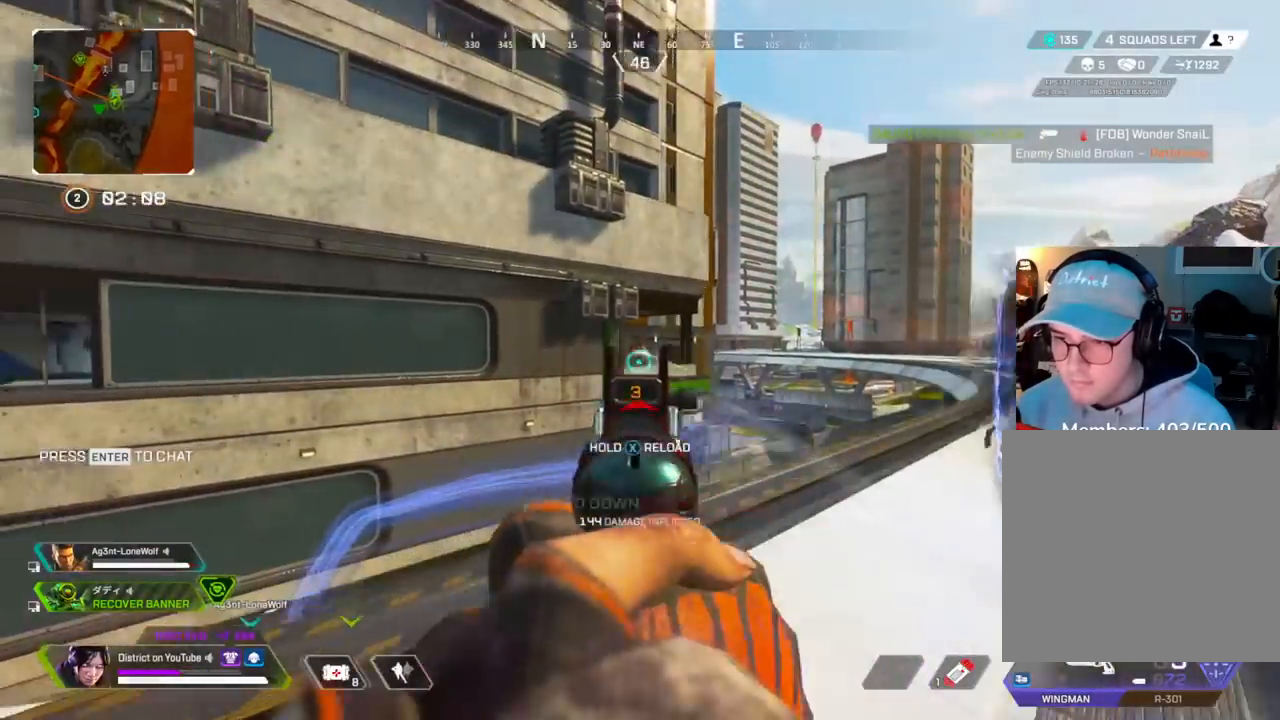
{"buttons": ["L2"], "left_stick": "right", "right_stick": "center", "events": [[33, "R2", "down"], [33, "left_stick", "up-right"], [83, "left_stick", "right"], [150, "R2", "up"], [383, "R2", "down"], [500, "R2", "up"]]}
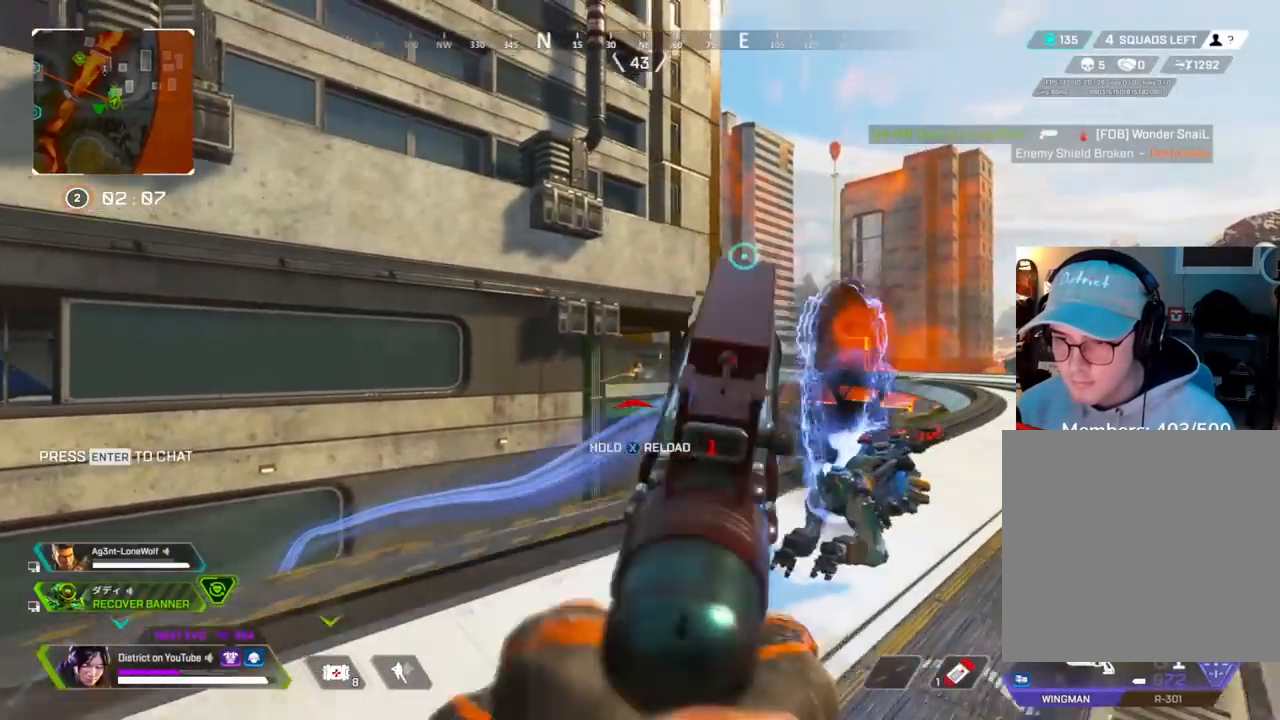
{"buttons": ["L2"], "left_stick": "down-left", "right_stick": "center", "events": [[67, "left_stick", "up-left"], [117, "left_stick", "left"], [267, "R2", "down"], [383, "R2", "up"], [483, "left_stick", "down-left"]]}
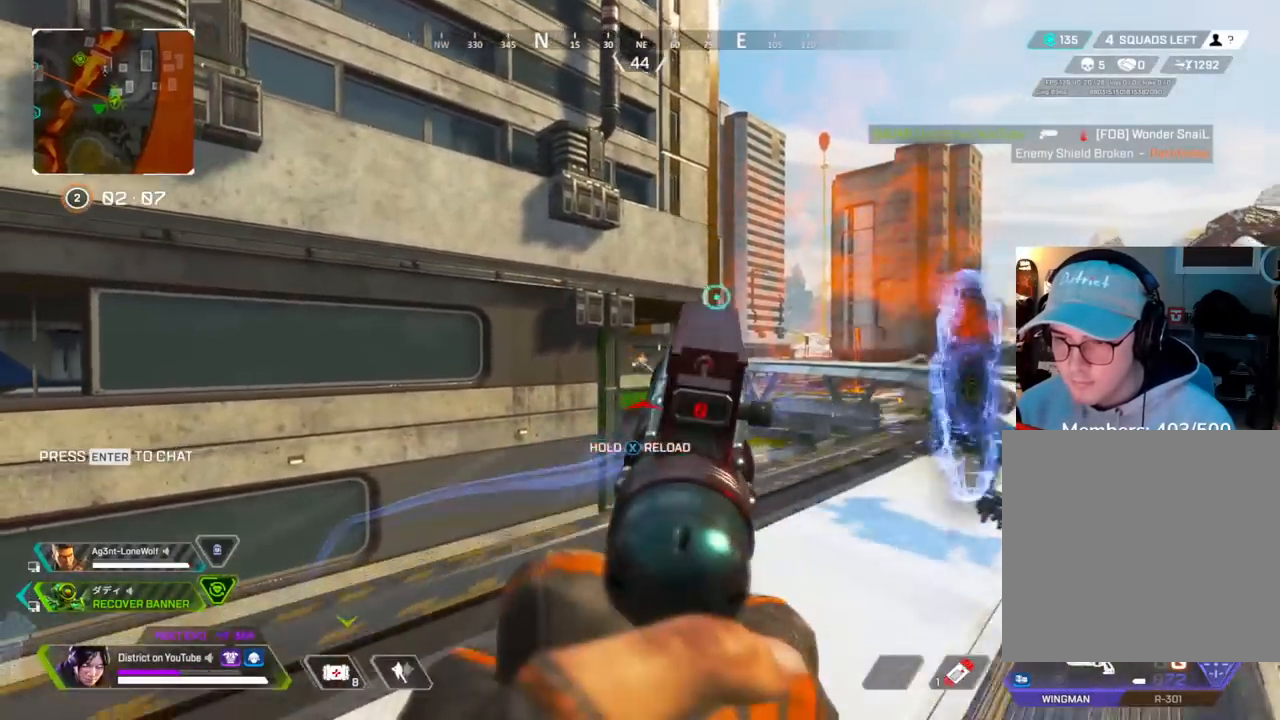
{"buttons": ["Y"], "left_stick": "down-left", "right_stick": "center", "events": [[117, "R2", "down"], [283, "R2", "up"], [367, "L2", "up"], [400, "Y", "down"]]}
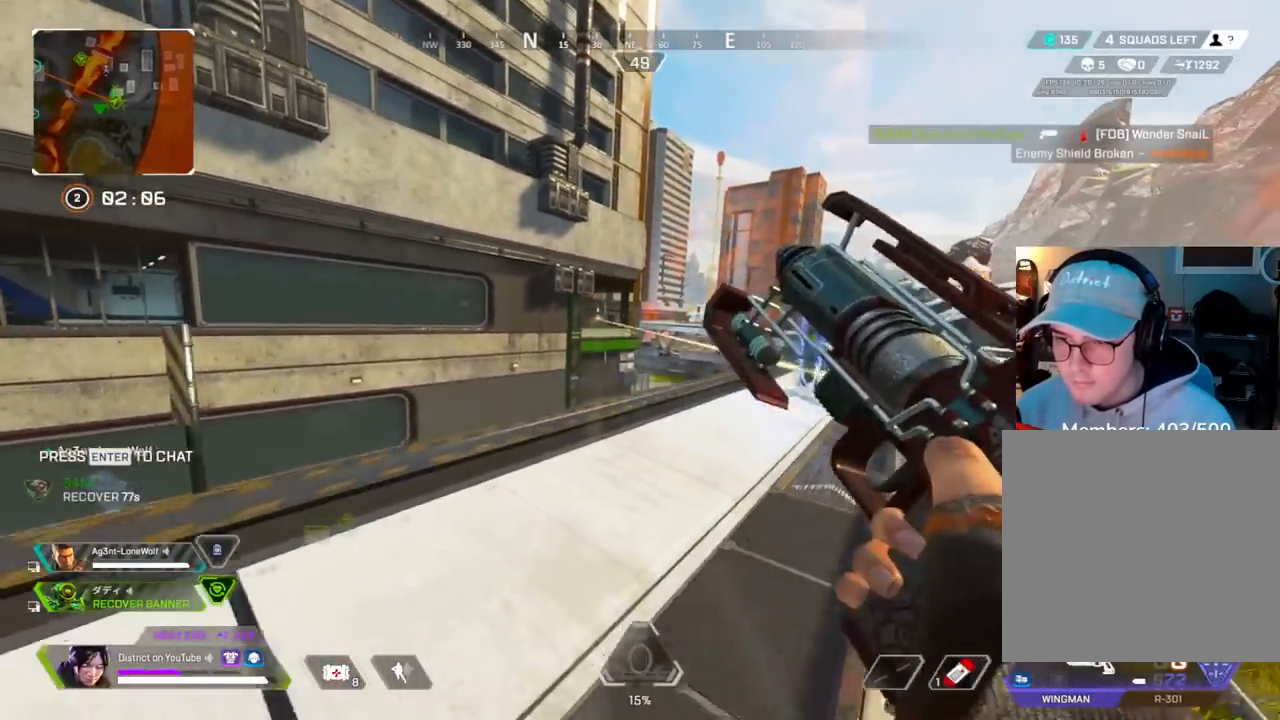
{"buttons": [], "left_stick": "left", "right_stick": "center", "events": [[267, "left_stick", "left"], [283, "Y", "up"]]}
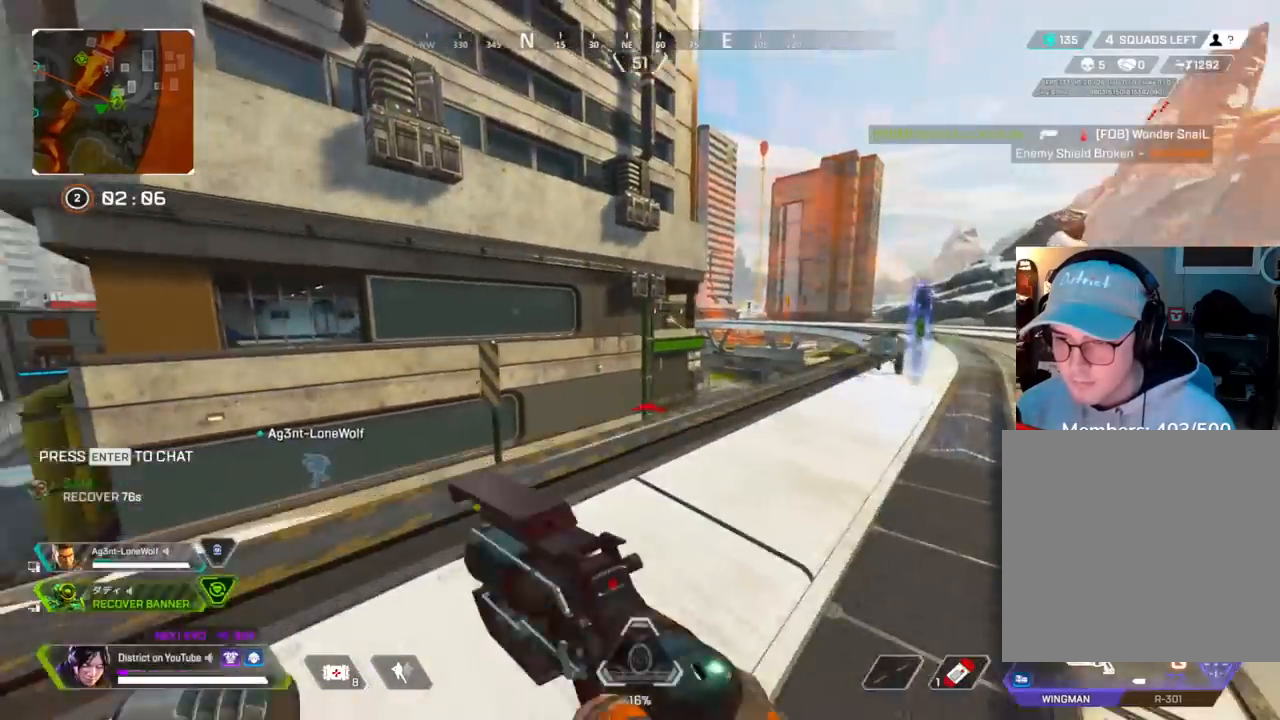
{"buttons": [], "left_stick": "up", "right_stick": "center", "events": [[150, "left_stick", "up"]]}
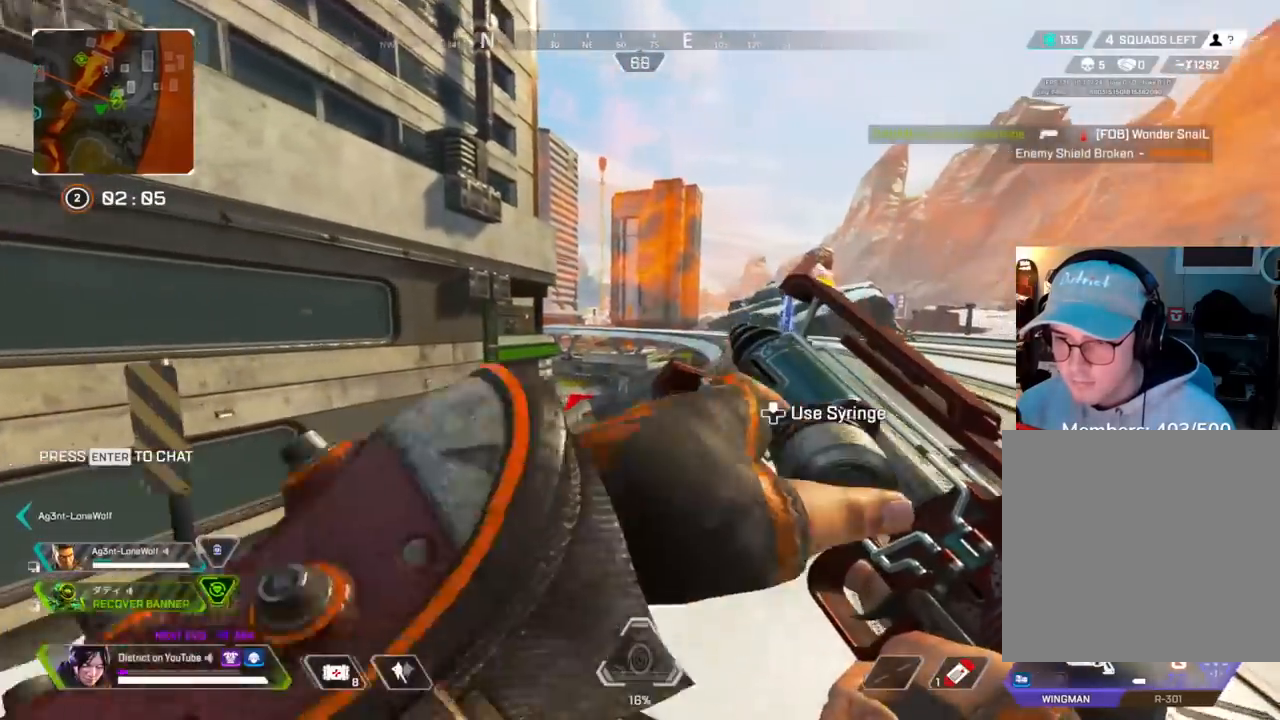
{"buttons": ["Y"], "left_stick": "right", "right_stick": "center", "events": [[200, "Y", "down"], [250, "left_stick", "up-right"], [417, "left_stick", "right"]]}
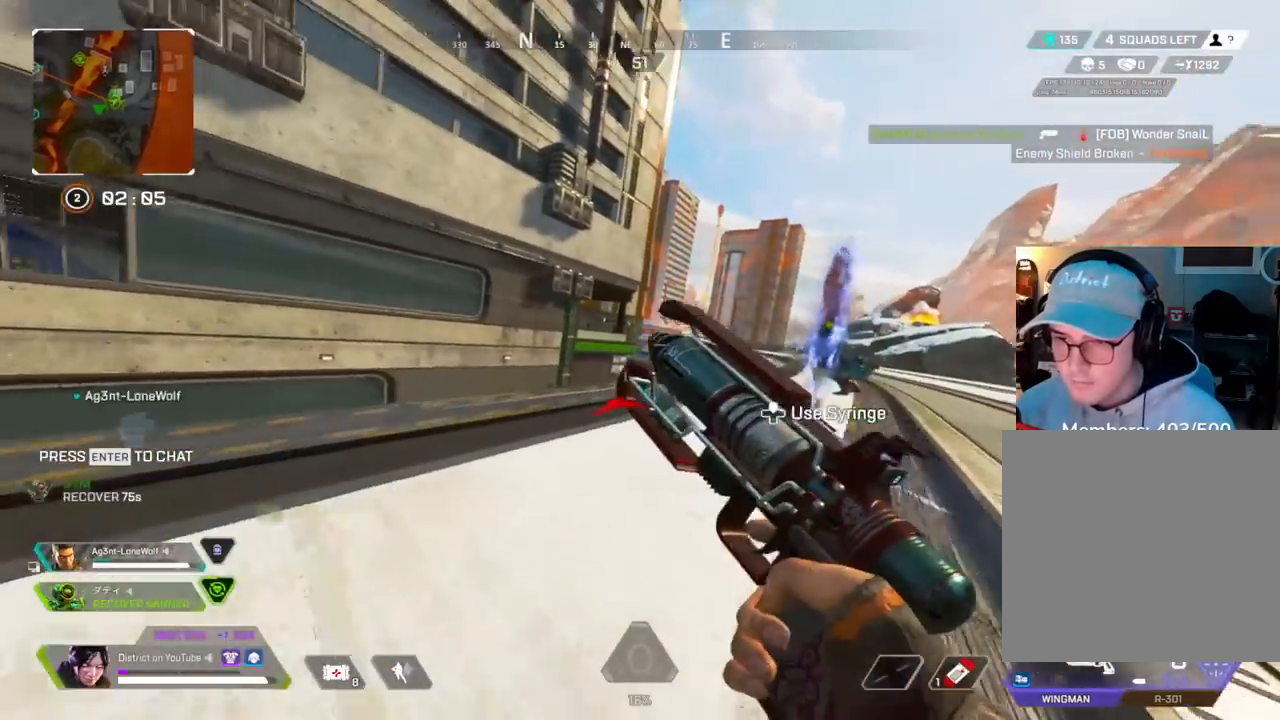
{"buttons": ["L2"], "left_stick": "left", "right_stick": "center", "events": [[117, "L2", "down"], [150, "Y", "up"], [367, "left_stick", "left"]]}
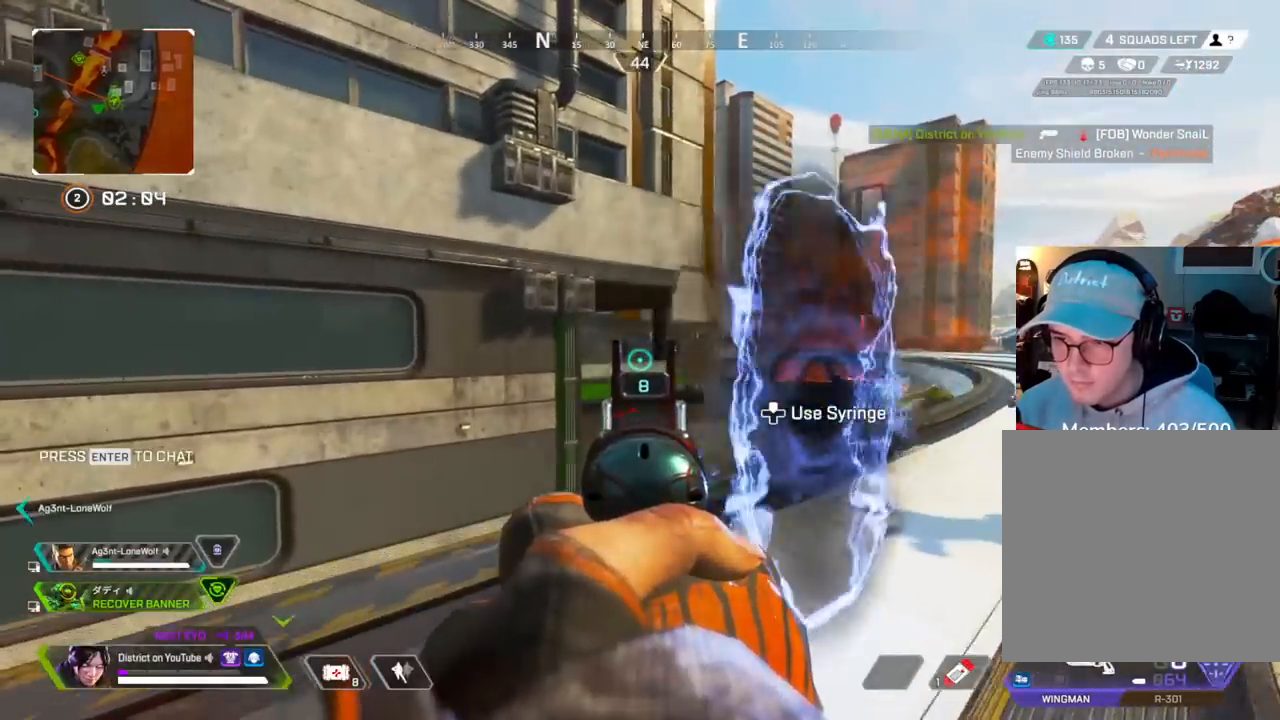
{"buttons": ["L2"], "left_stick": "right", "right_stick": "center", "events": [[133, "left_stick", "right"]]}
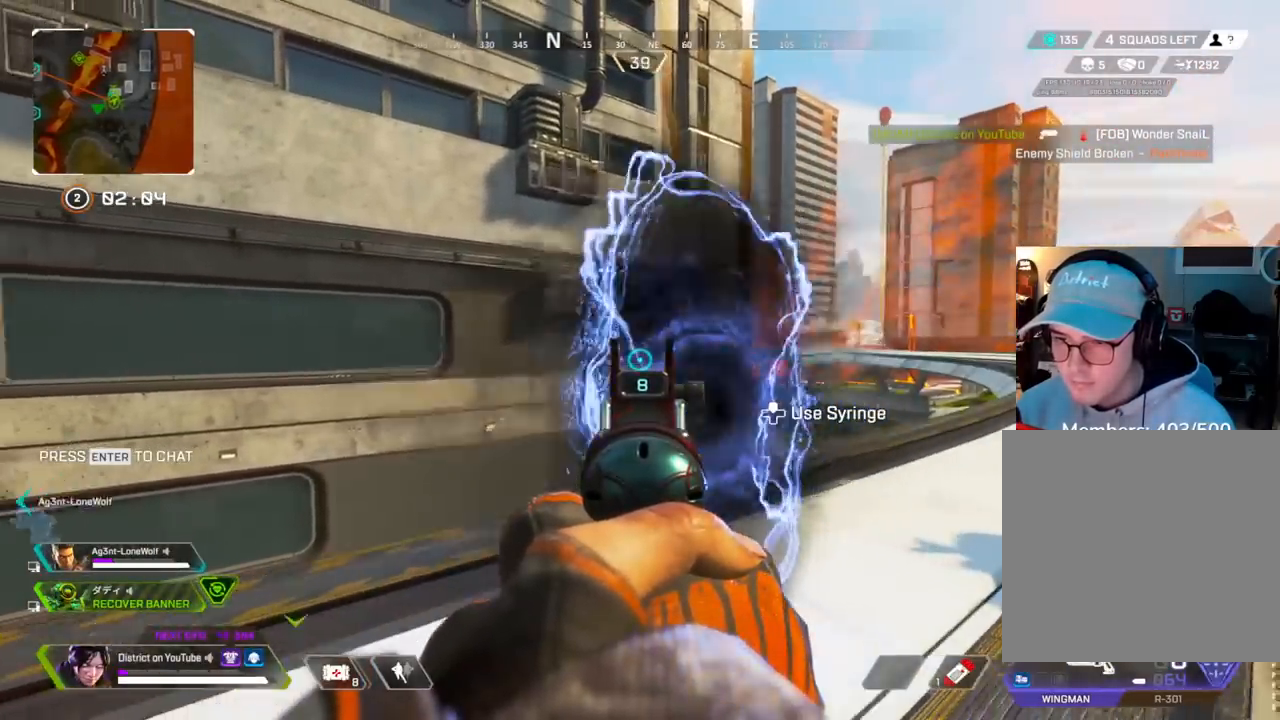
{"buttons": ["L2"], "left_stick": "right", "right_stick": "center", "events": []}
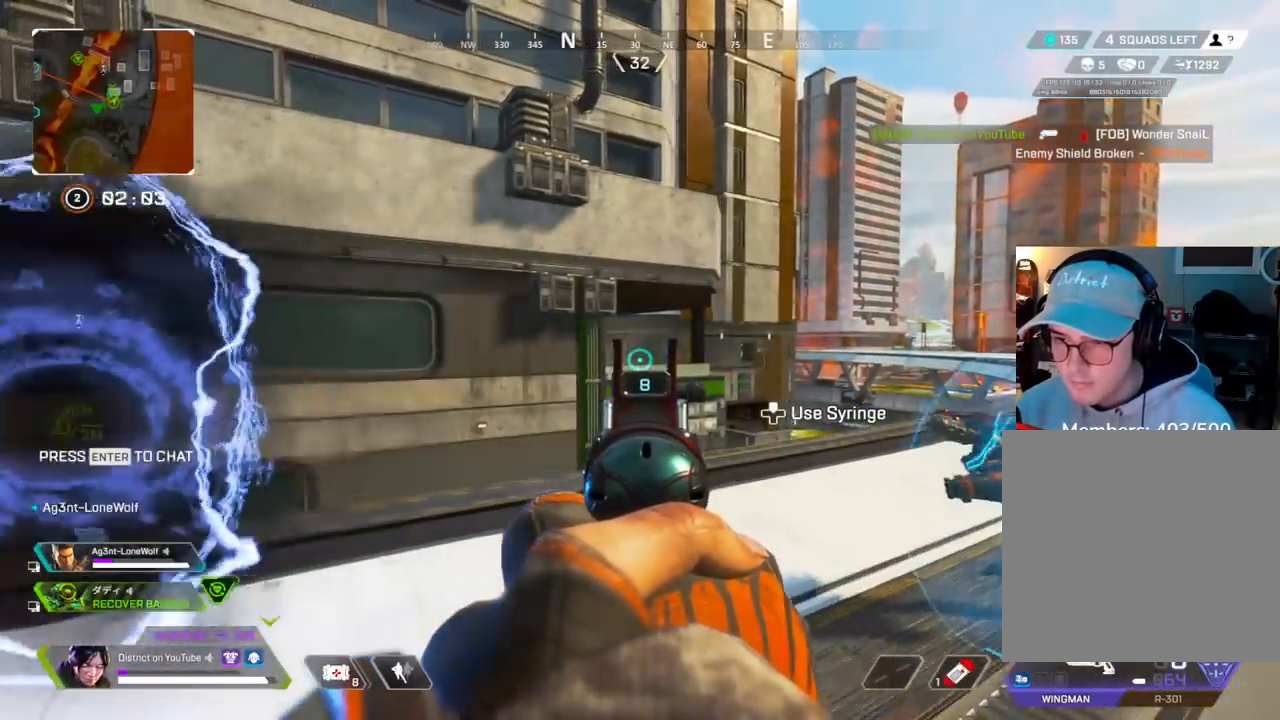
{"buttons": ["L2"], "left_stick": "right", "right_stick": "center", "events": []}
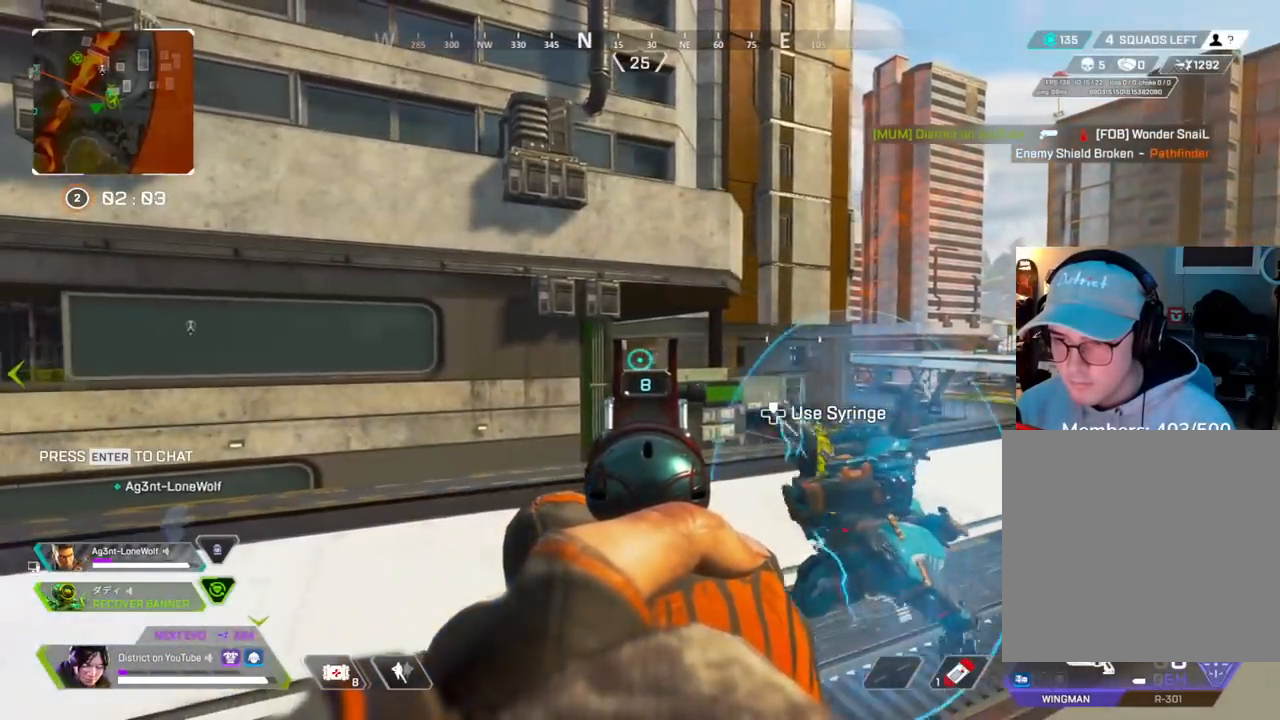
{"buttons": ["L2"], "left_stick": "left", "right_stick": "center", "events": [[217, "left_stick", "up-right"], [367, "left_stick", "up-left"], [433, "left_stick", "left"]]}
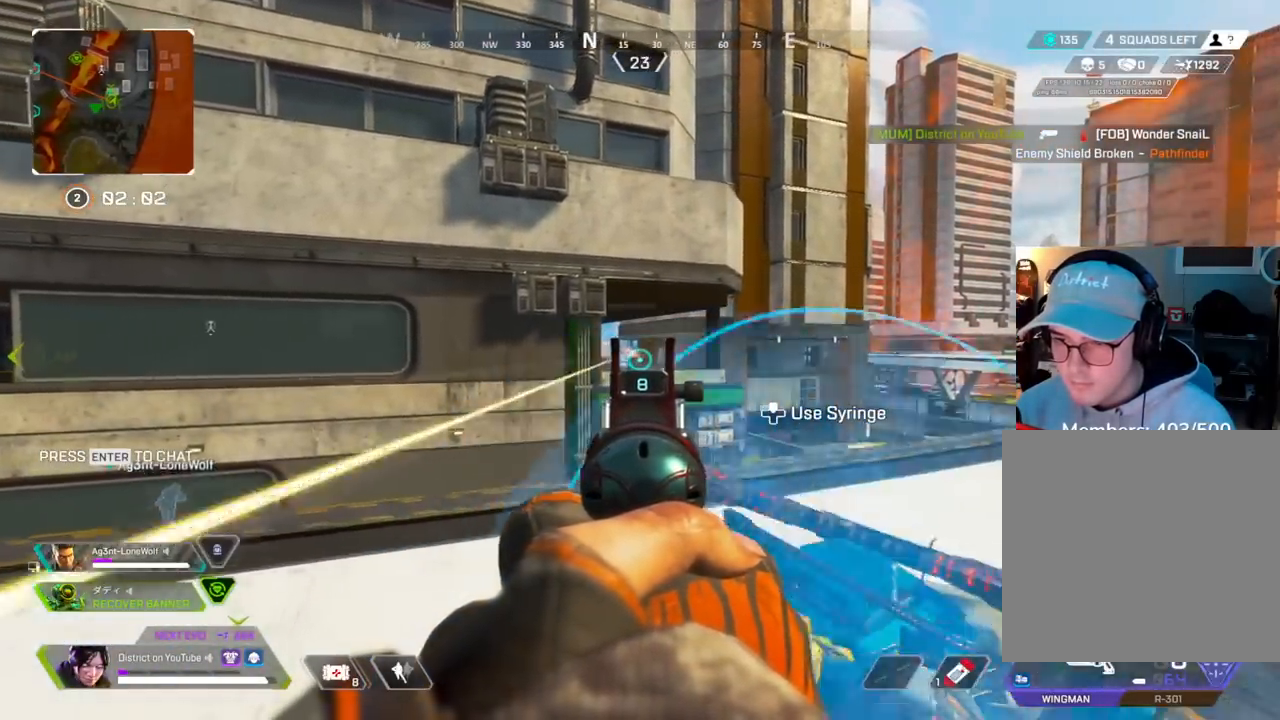
{"buttons": ["L2", "R2"], "left_stick": "right", "right_stick": "center", "events": [[150, "R2", "down"], [183, "left_stick", "up"], [233, "left_stick", "right"], [250, "R2", "up"], [483, "R2", "down"]]}
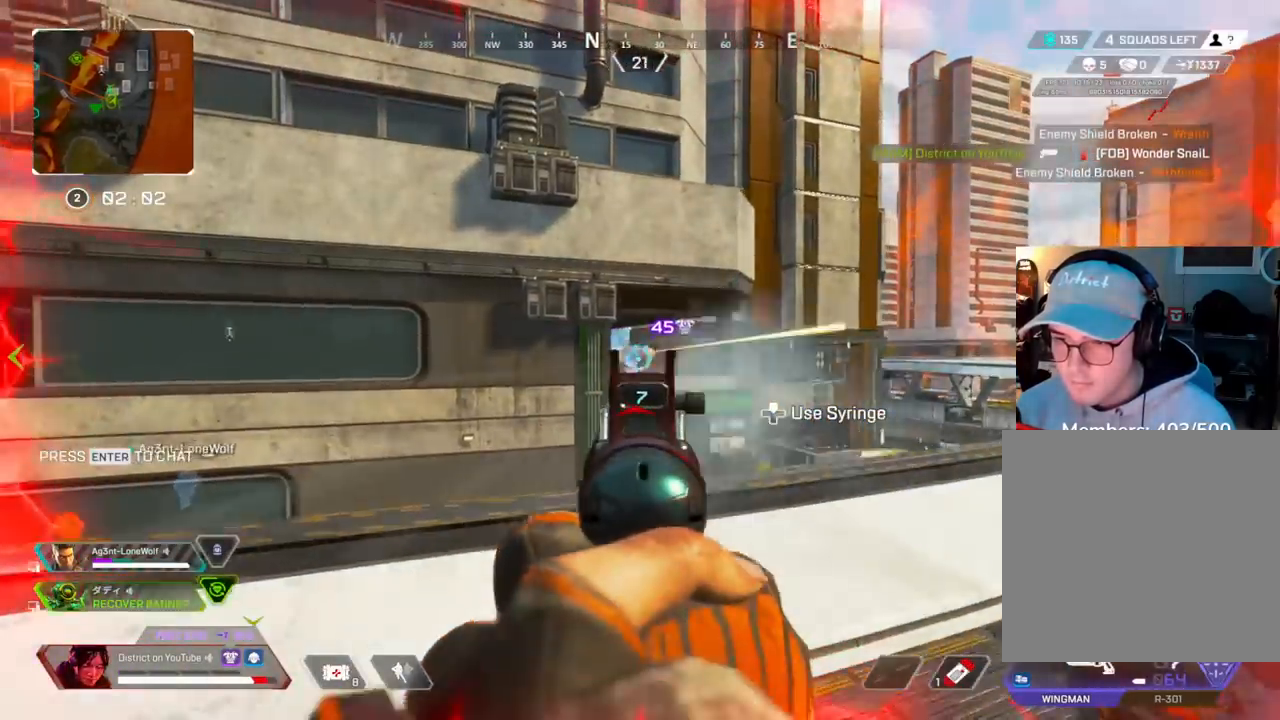
{"buttons": ["Y", "L2"], "left_stick": "right", "right_stick": "center", "events": [[100, "R2", "up"], [150, "Y", "down"]]}
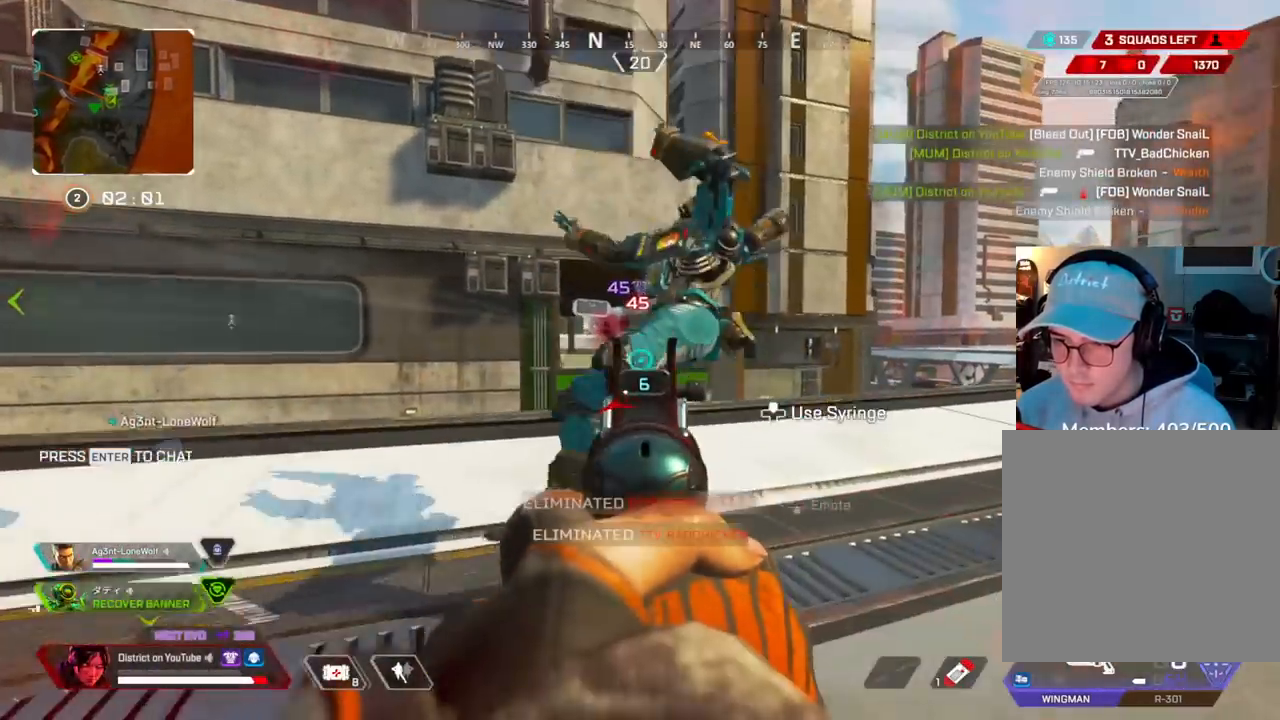
{"buttons": ["X", "Y"], "left_stick": "up-left", "right_stick": "down-right", "events": [[67, "L2", "up"], [67, "Y", "up"], [117, "left_stick", "down"], [183, "R3", "down"], [283, "R3", "up"], [350, "Y", "down"], [367, "X", "down"], [367, "left_stick", "down-left"], [450, "right_stick", "down-right"], [483, "left_stick", "up-left"]]}
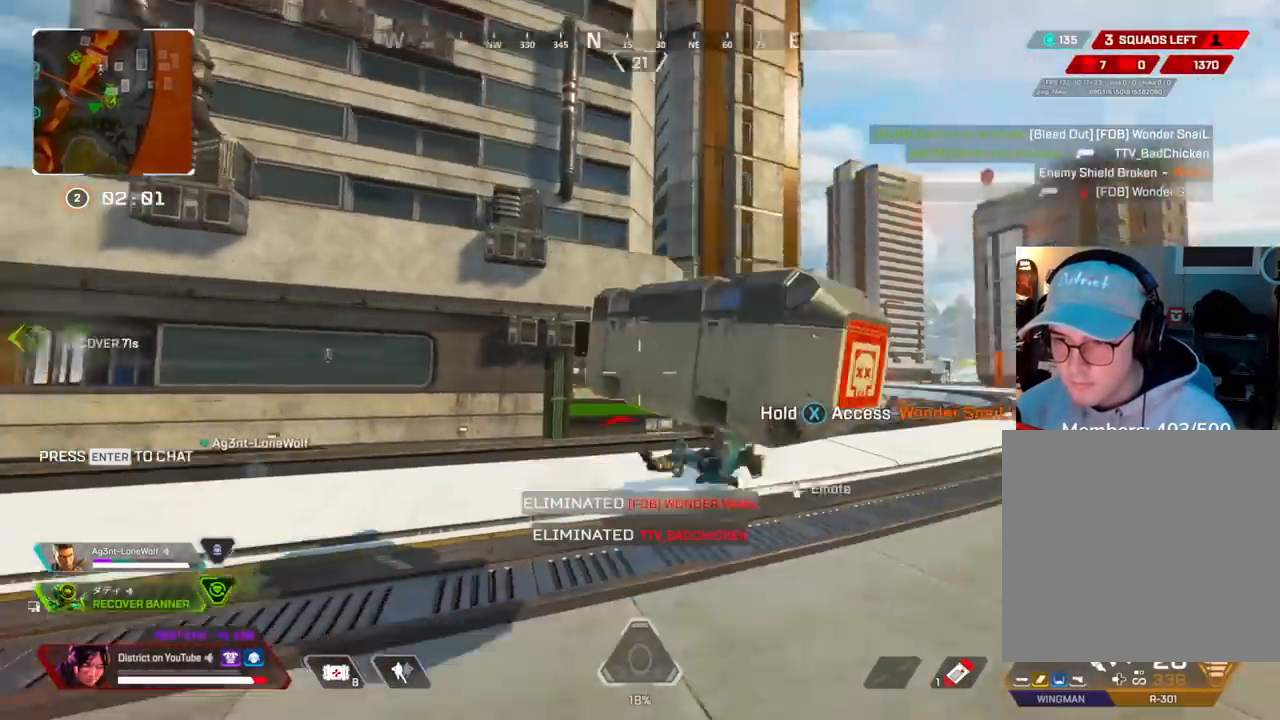
{"buttons": ["A", "X"], "left_stick": "center", "right_stick": "center", "events": [[150, "Y", "up"], [233, "right_stick", "center"], [250, "left_stick", "center"], [283, "A", "down"]]}
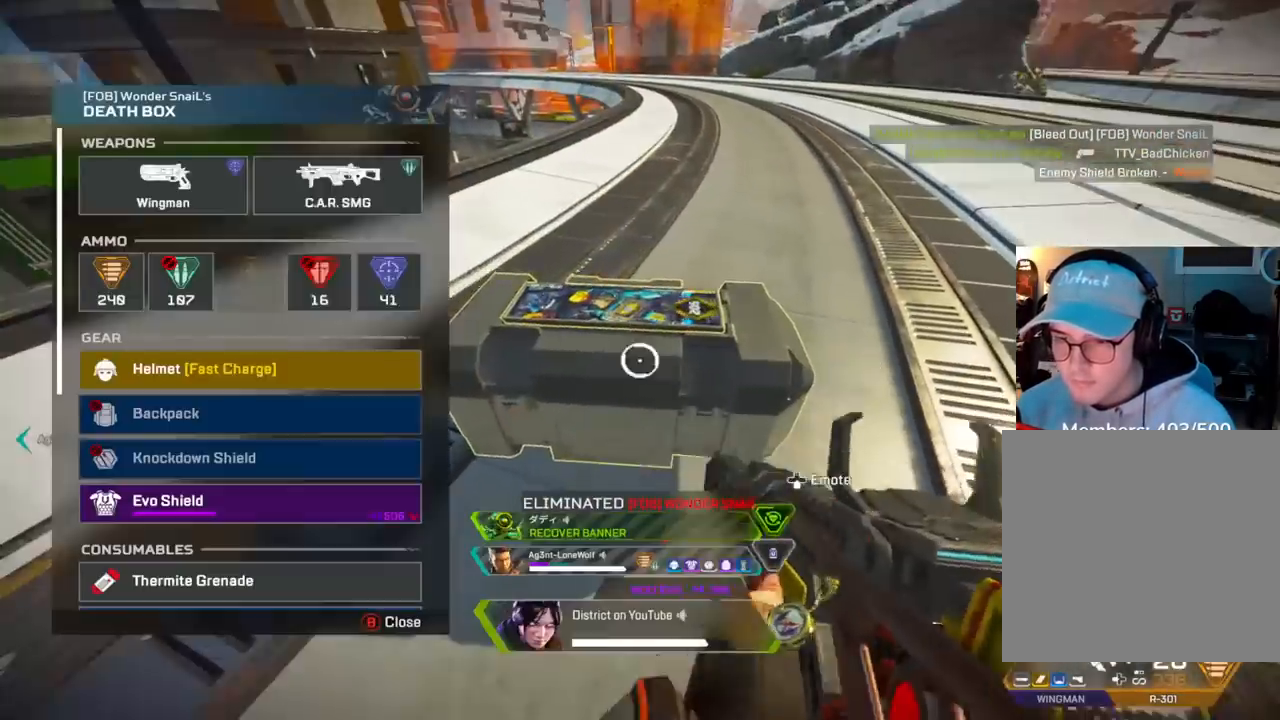
{"buttons": ["A"], "left_stick": "center", "right_stick": "center", "events": [[17, "left_stick", "down"], [50, "A", "up"], [83, "X", "up"], [183, "left_stick", "center"], [267, "A", "down"], [367, "A", "up"], [400, "left_stick", "up"], [500, "A", "down"], [500, "left_stick", "center"]]}
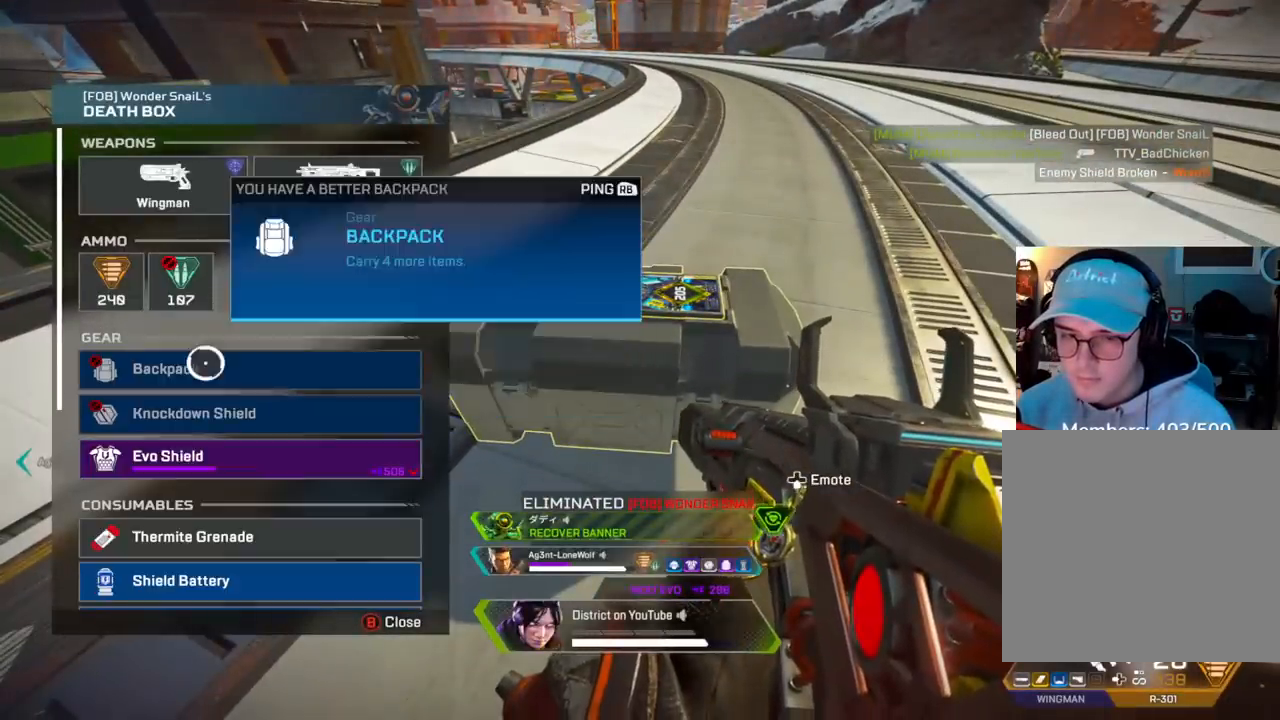
{"buttons": [], "left_stick": "up-left", "right_stick": "center", "events": [[83, "A", "up"], [83, "left_stick", "down"], [217, "A", "down"], [233, "left_stick", "up-right"], [283, "left_stick", "center"], [367, "A", "up"], [383, "B", "down"], [383, "left_stick", "left"], [450, "B", "up"], [467, "left_stick", "up-left"]]}
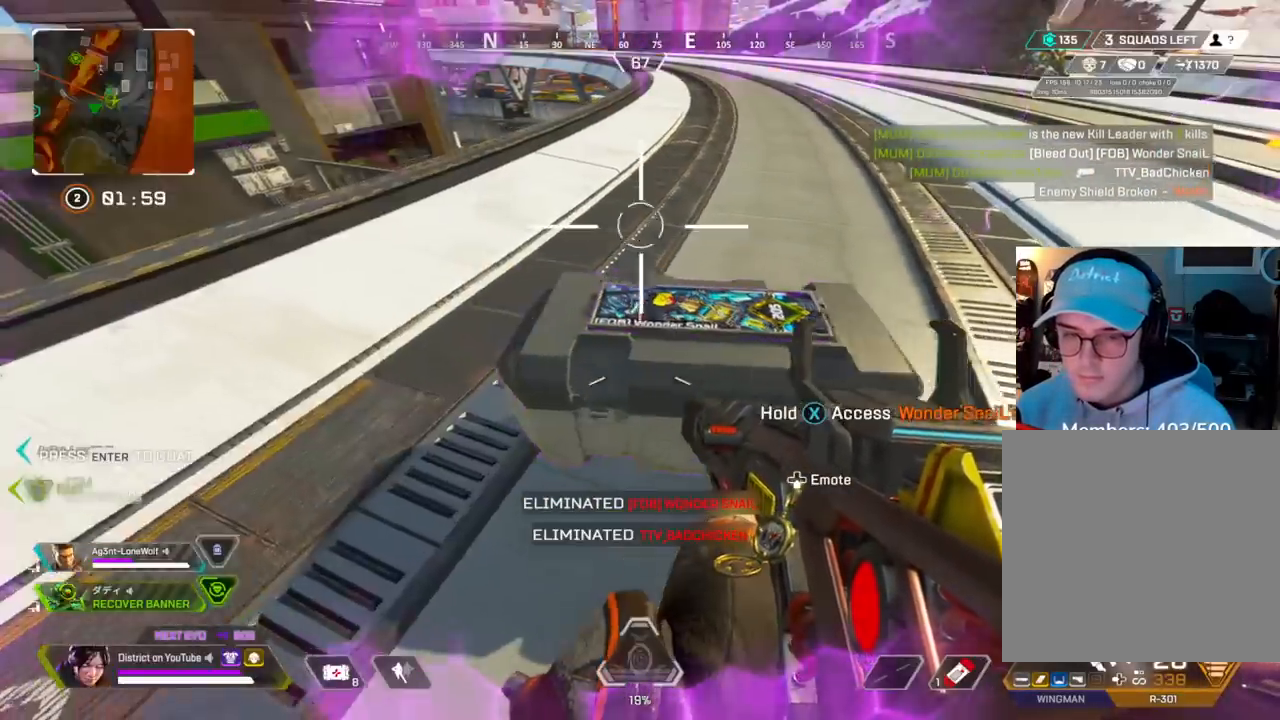
{"buttons": [], "left_stick": "center", "right_stick": "center", "events": [[50, "A", "down"], [83, "right_stick", "left"], [100, "left_stick", "center"], [183, "A", "up"], [200, "DPAD_UP", "down"], [217, "right_stick", "center"], [383, "right_stick", "left"], [450, "DPAD_UP", "up"], [483, "right_stick", "center"]]}
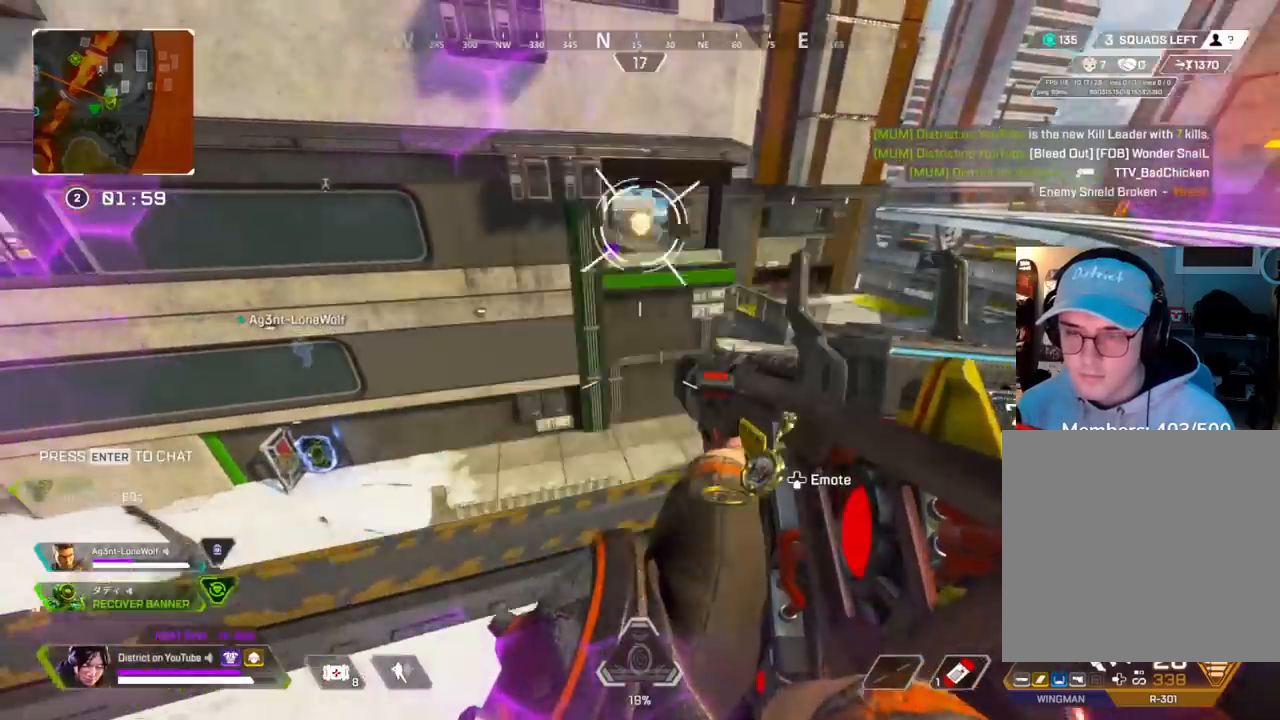
{"buttons": [], "left_stick": "up", "right_stick": "left", "events": [[33, "DPAD_UP", "down"], [100, "DPAD_UP", "up"], [183, "R3", "down"], [283, "right_stick", "left"], [317, "R3", "up"], [333, "left_stick", "up"]]}
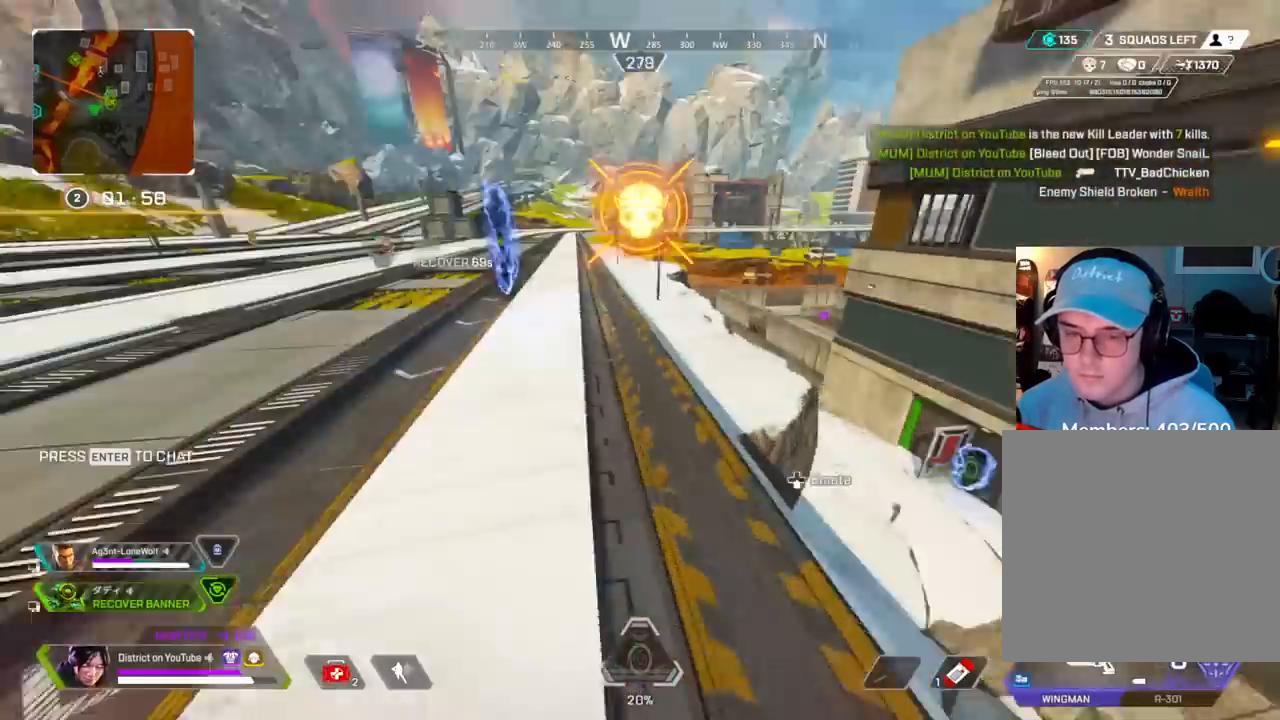
{"buttons": [], "left_stick": "up", "right_stick": "right", "events": [[17, "right_stick", "center"], [417, "right_stick", "right"]]}